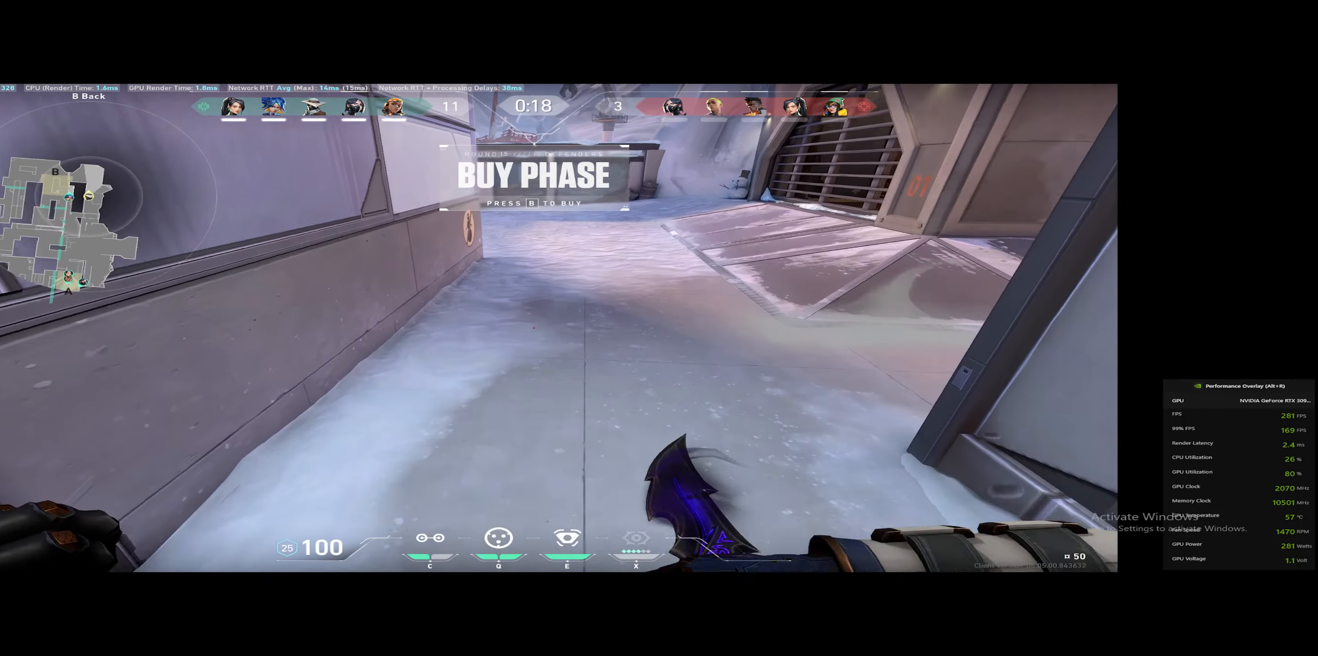
Gameplay with keyboard; each line is a JSON object with the keys held at the frame after it. "events" lists presses ("down") and releases ("up") of "0", "1", "2", "3", "4", "5", "a", "alt", "backspace", "c", "caps_lock", "ctrl_l", "ctrl_r", "d", "down", "e", "escape", "f", "g", "h", "i", "j", "k", "l", "left", "m", "n", "o", "p", "q", "r", "return", "right", "s", "shift_l", "shift_r", "space", "super", "t", "tab", "tilde", "u", "up", "v", "w", "x", "y" and "z" between this image and that frame as [ms after this image, input, new state], when the widget could be followed in between. No other keys are recorded. Mouse input is not recorded. Not read: b.
{"keys": ["space", "w"], "events": [[100, "d", "down"], [434, "d", "up"], [467, "space", "down"]]}
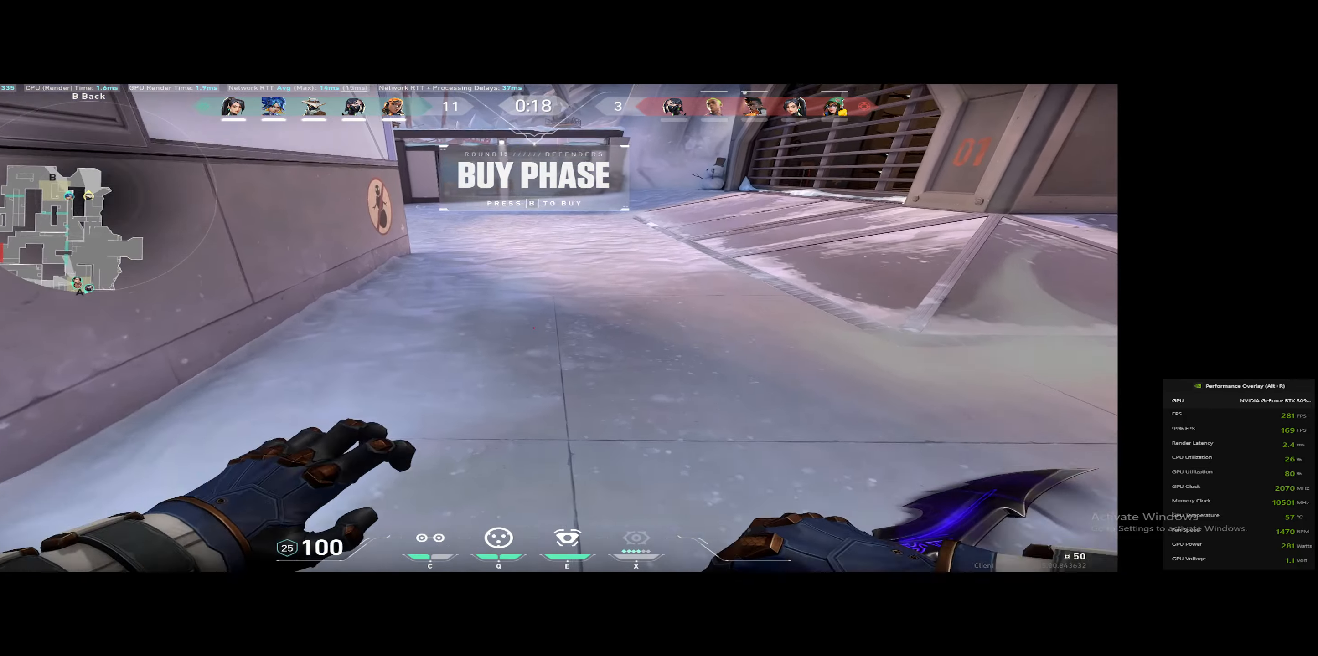
{"keys": ["w"], "events": [[116, "space", "up"]]}
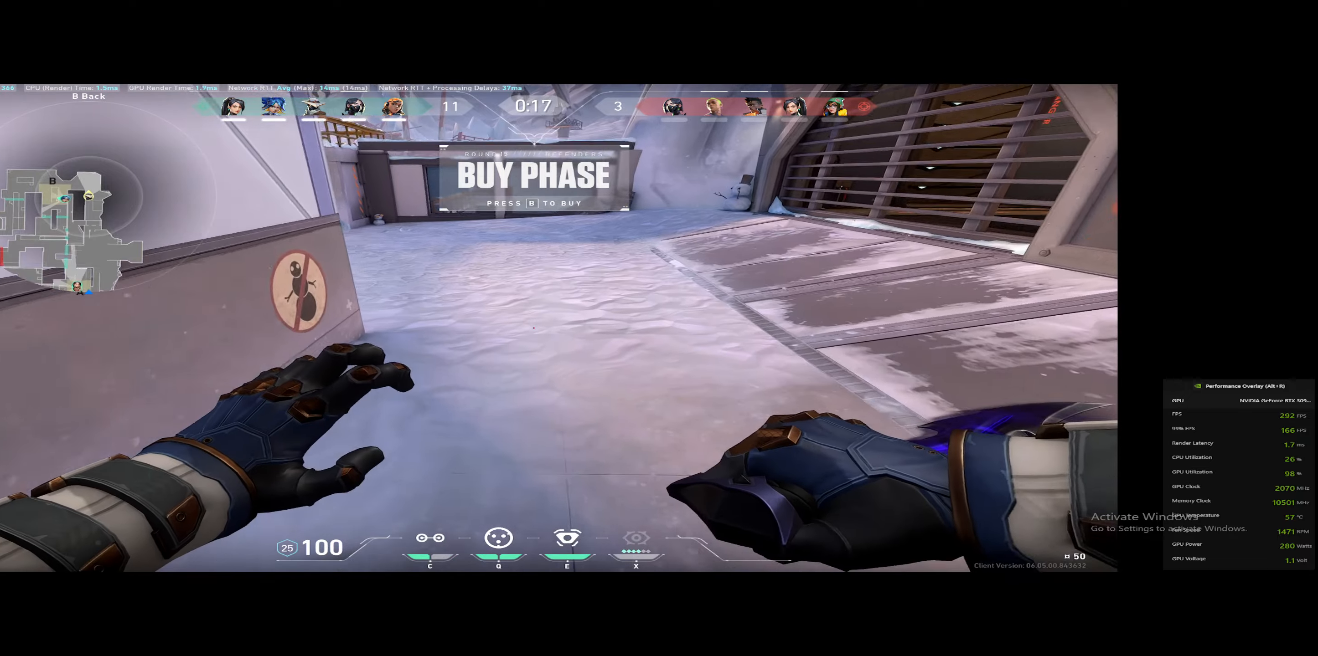
{"keys": ["w"], "events": [[217, "space", "down"], [301, "space", "up"]]}
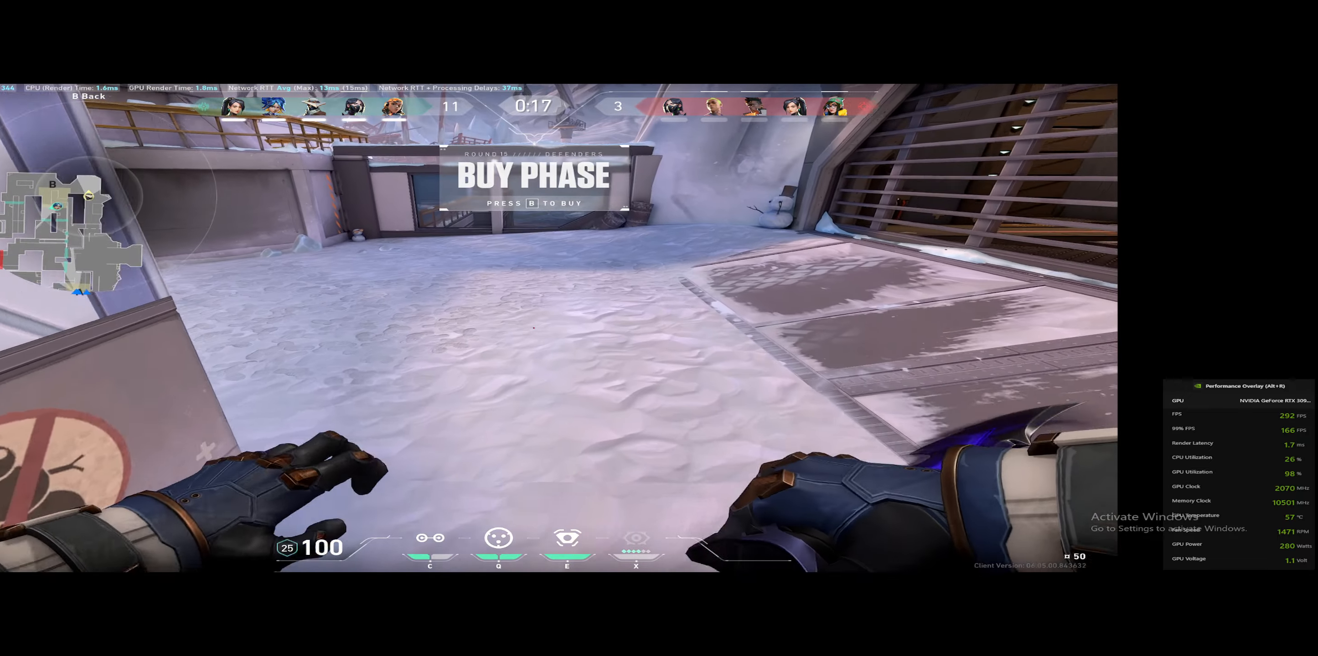
{"keys": ["a", "w"], "events": [[267, "a", "down"]]}
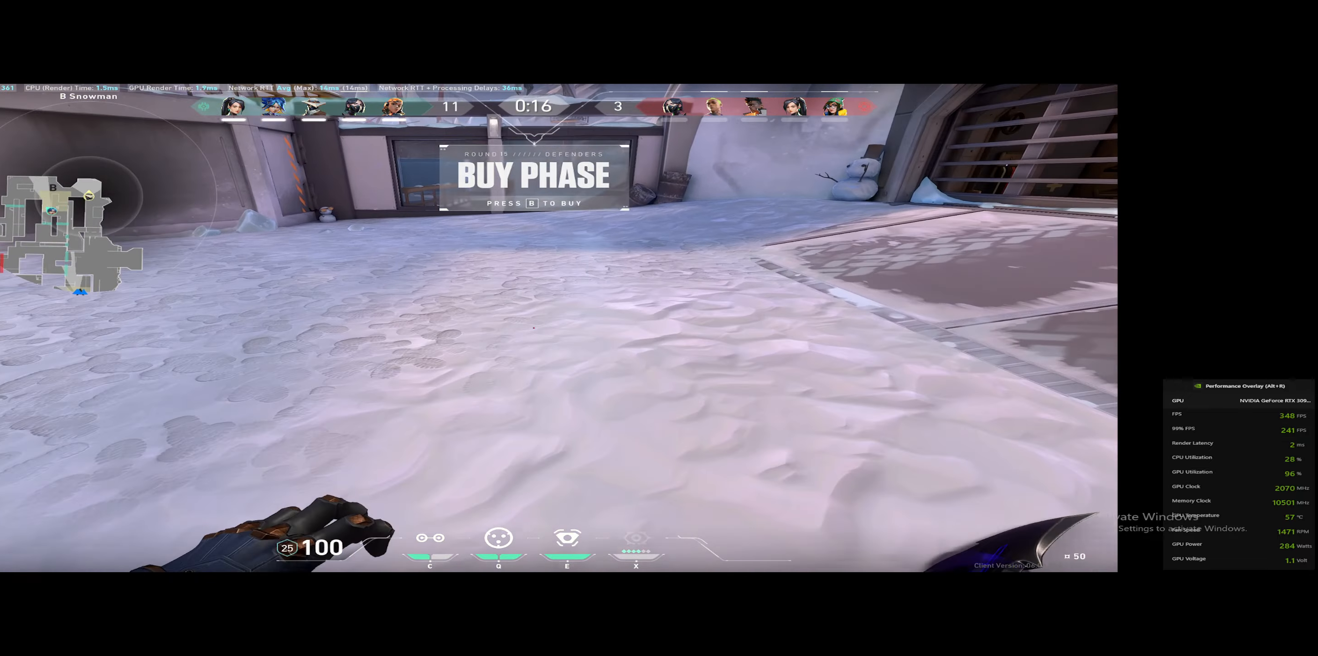
{"keys": ["a", "w"], "events": []}
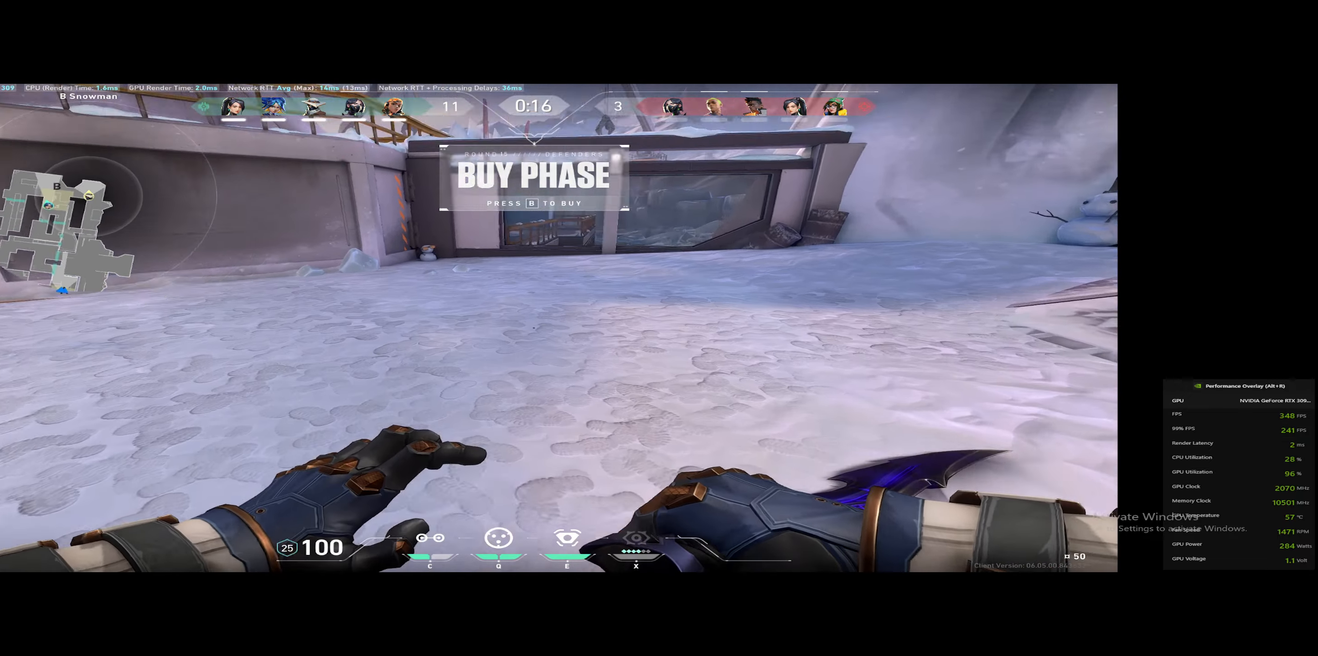
{"keys": ["a", "w"], "events": []}
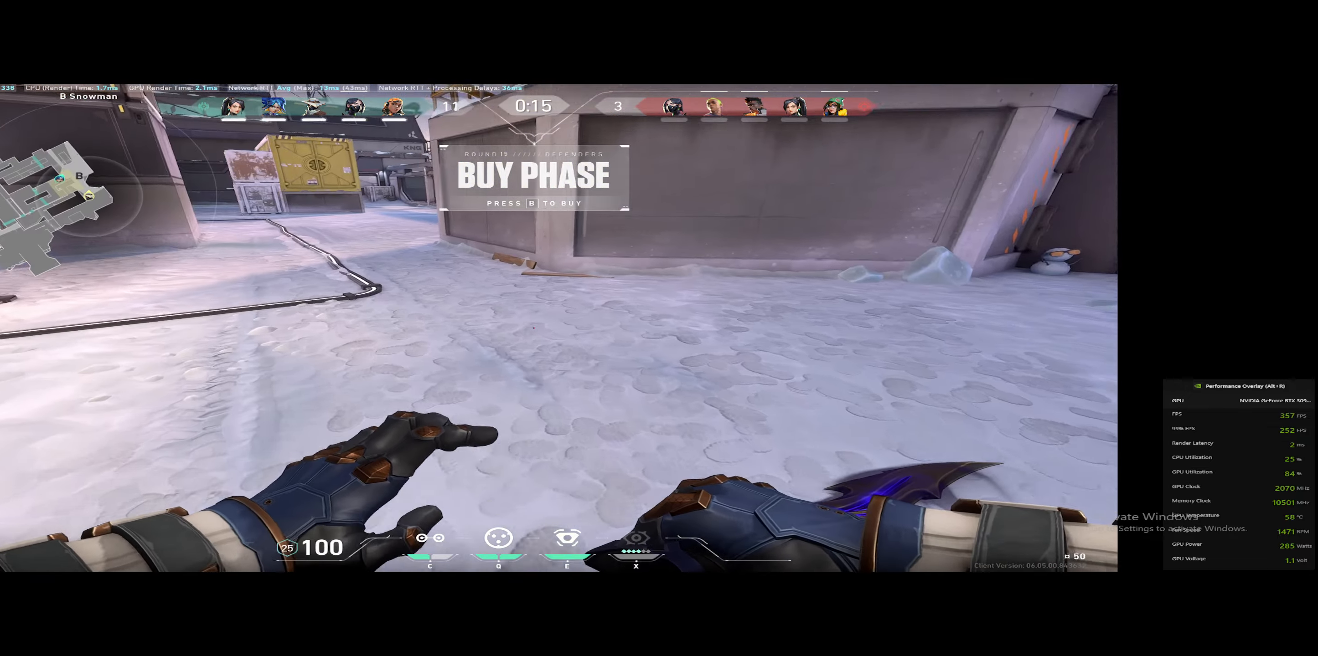
{"keys": ["w"], "events": [[17, "a", "up"]]}
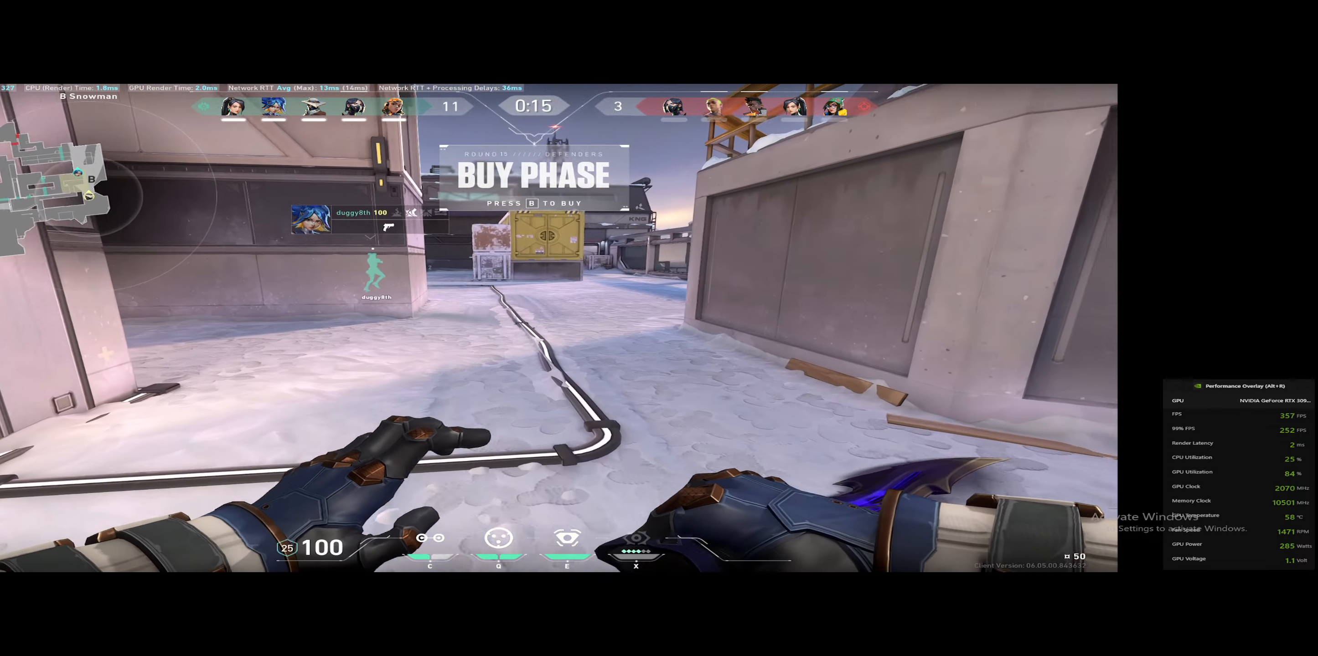
{"keys": ["w"], "events": [[300, "d", "down"], [384, "d", "up"]]}
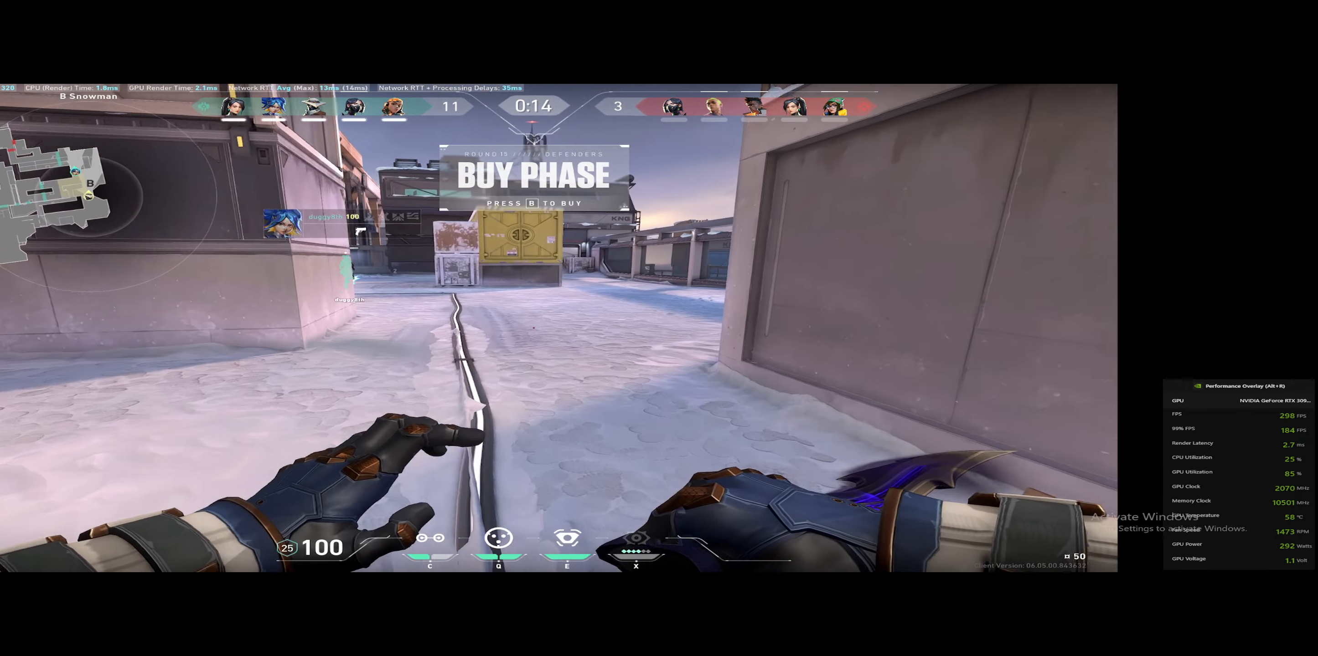
{"keys": ["w"], "events": [[267, "d", "down"], [451, "d", "up"]]}
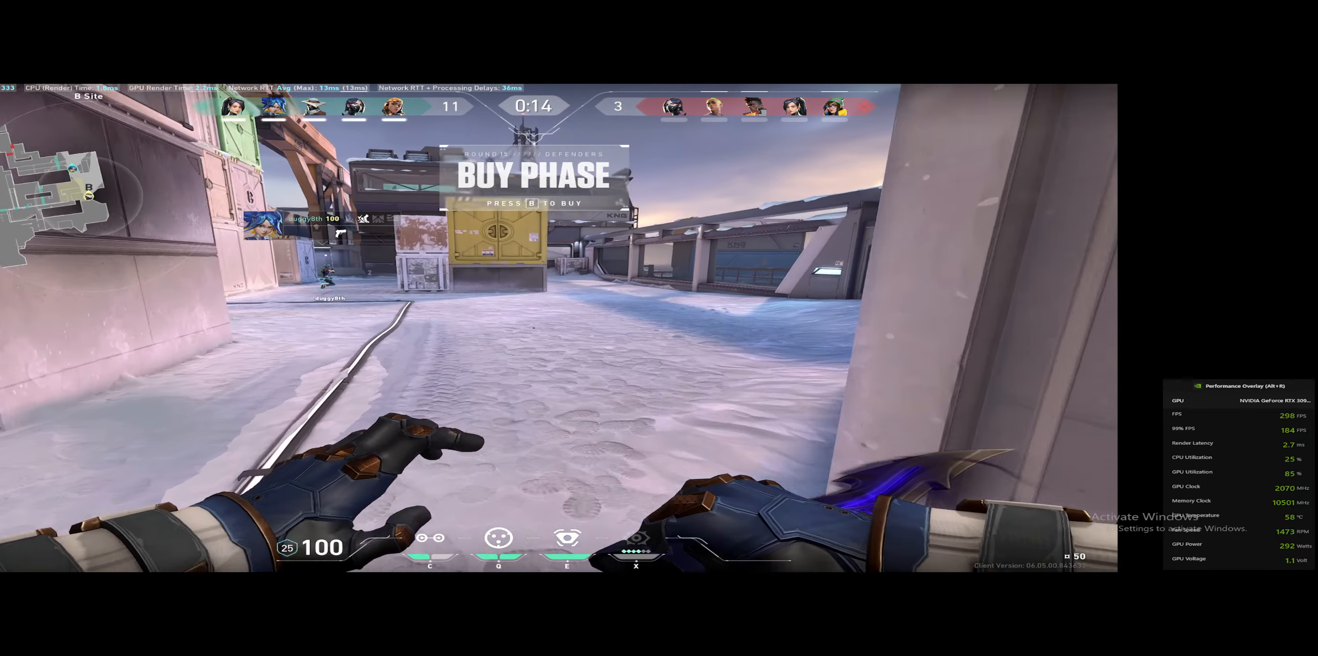
{"keys": ["d", "w"], "events": [[50, "space", "down"], [183, "space", "up"], [233, "d", "down"]]}
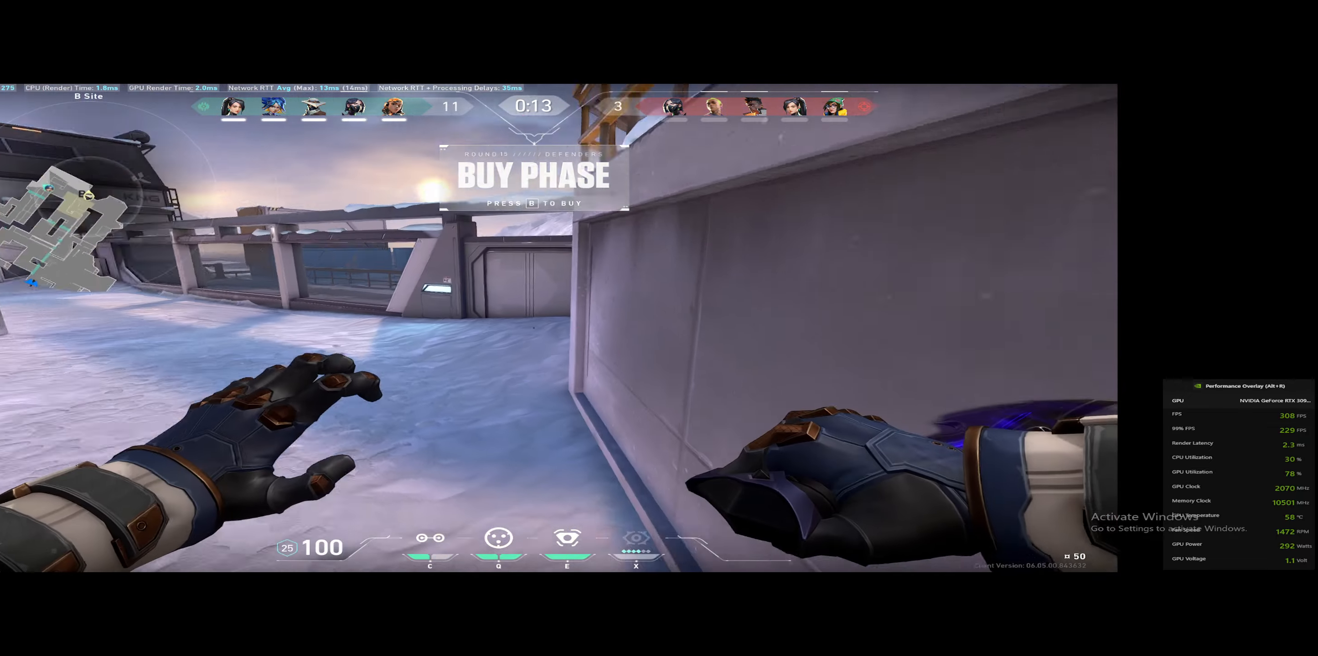
{"keys": ["w"], "events": [[100, "d", "up"], [234, "space", "down"], [284, "a", "down"], [417, "space", "up"], [467, "a", "up"]]}
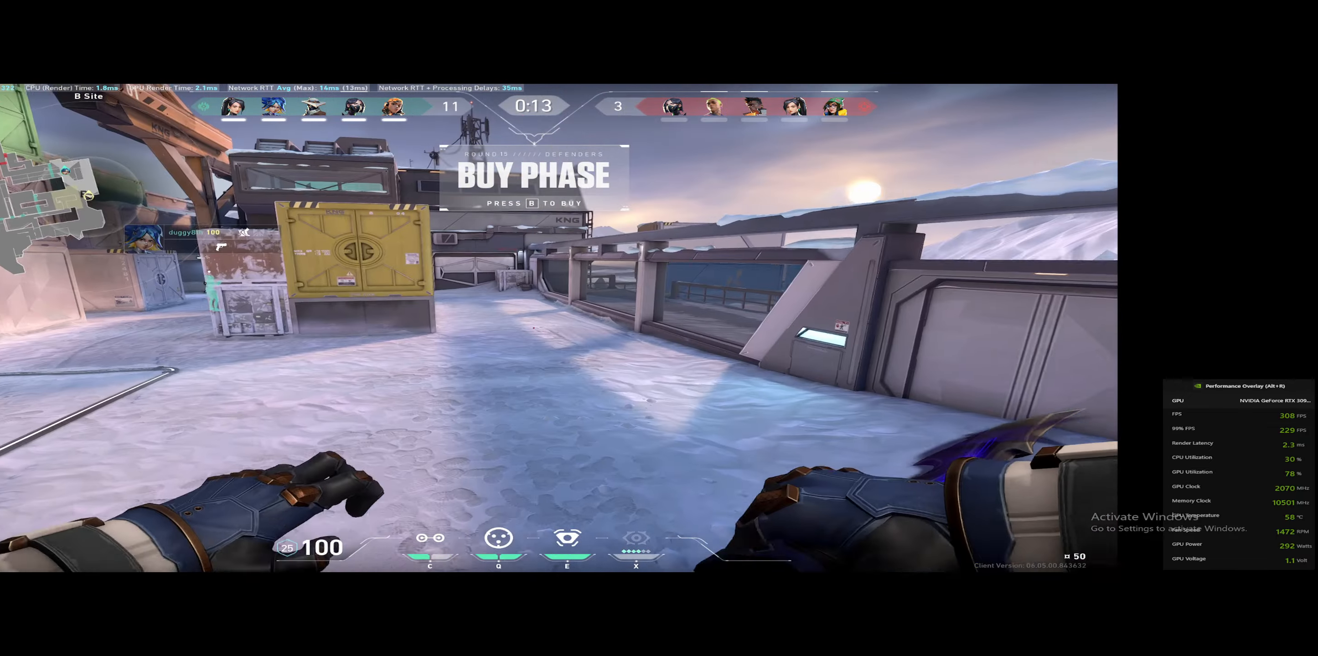
{"keys": ["w"], "events": []}
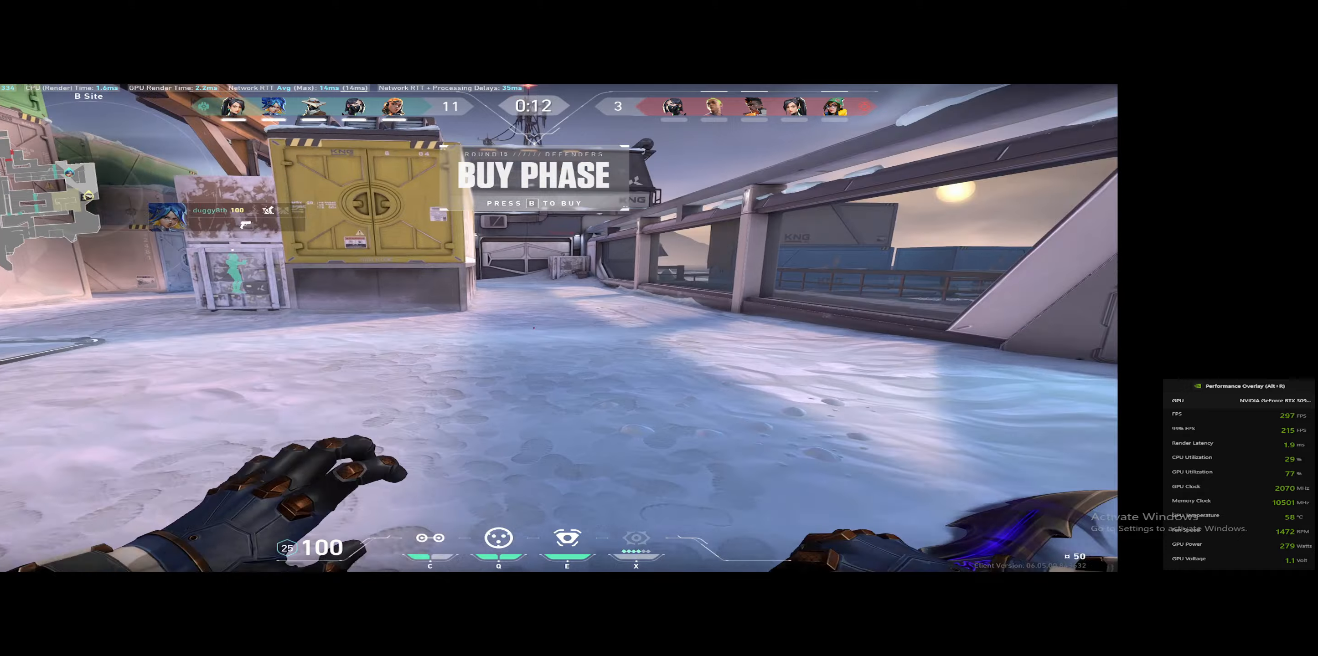
{"keys": ["w"], "events": []}
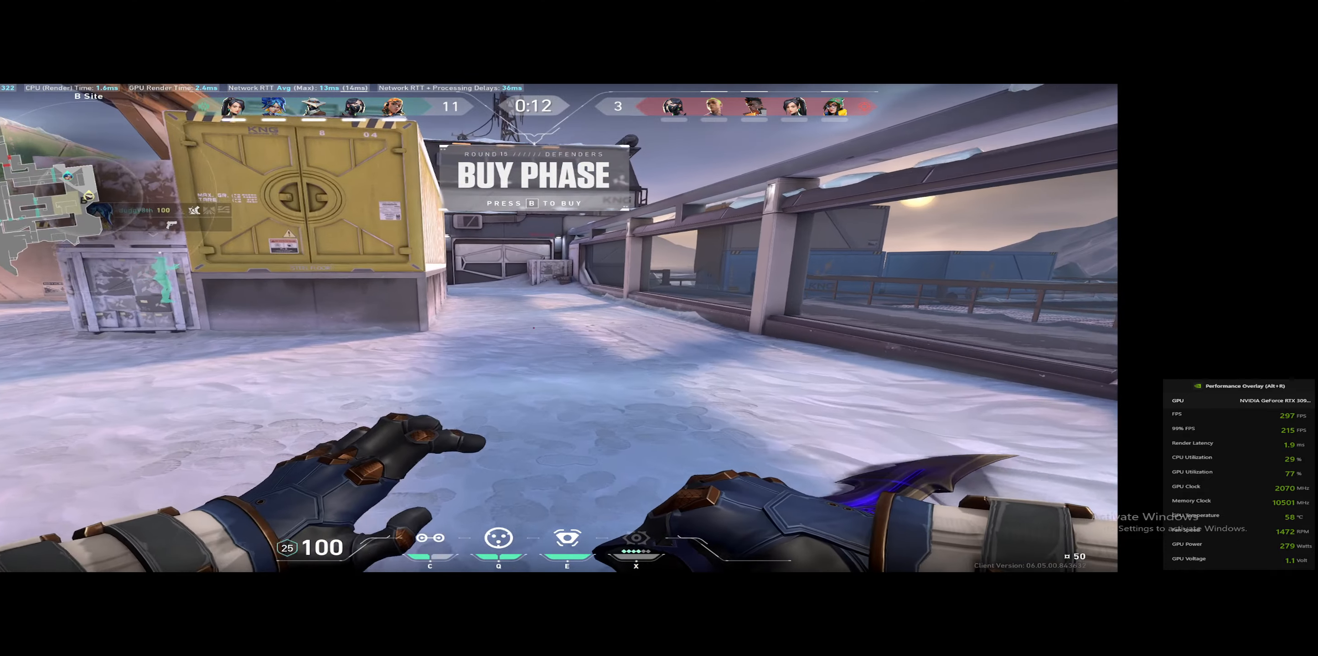
{"keys": ["w"], "events": []}
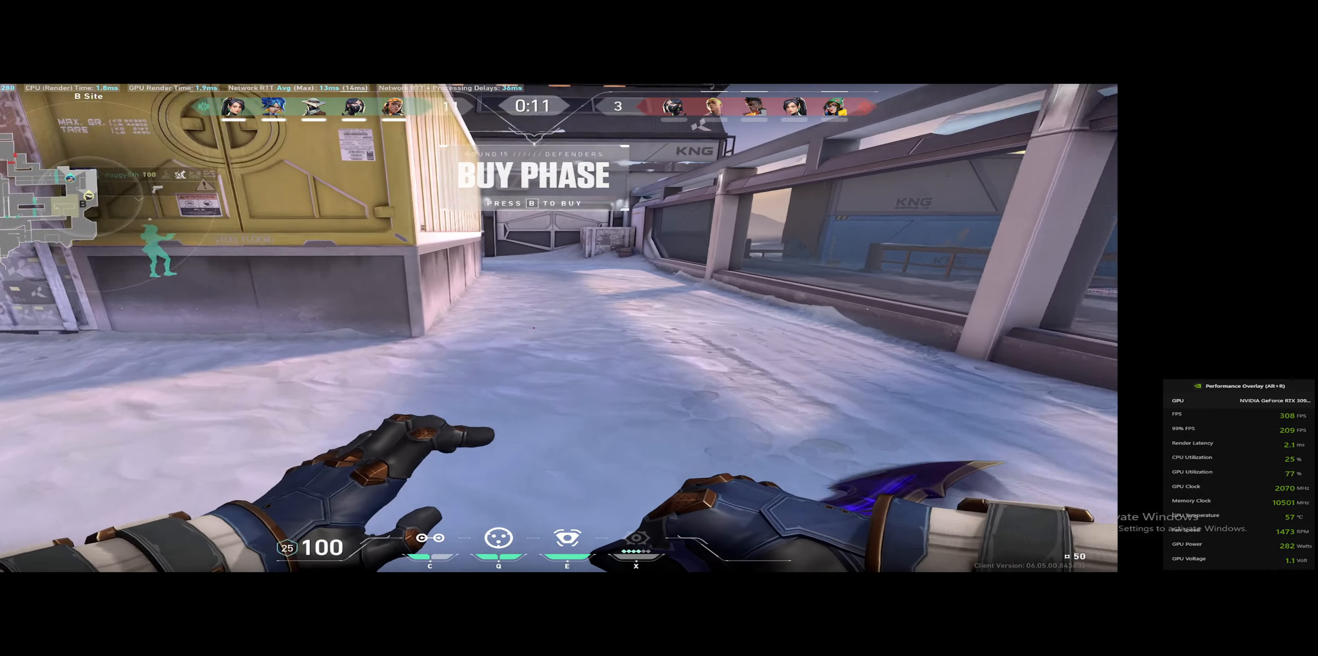
{"keys": ["w"], "events": []}
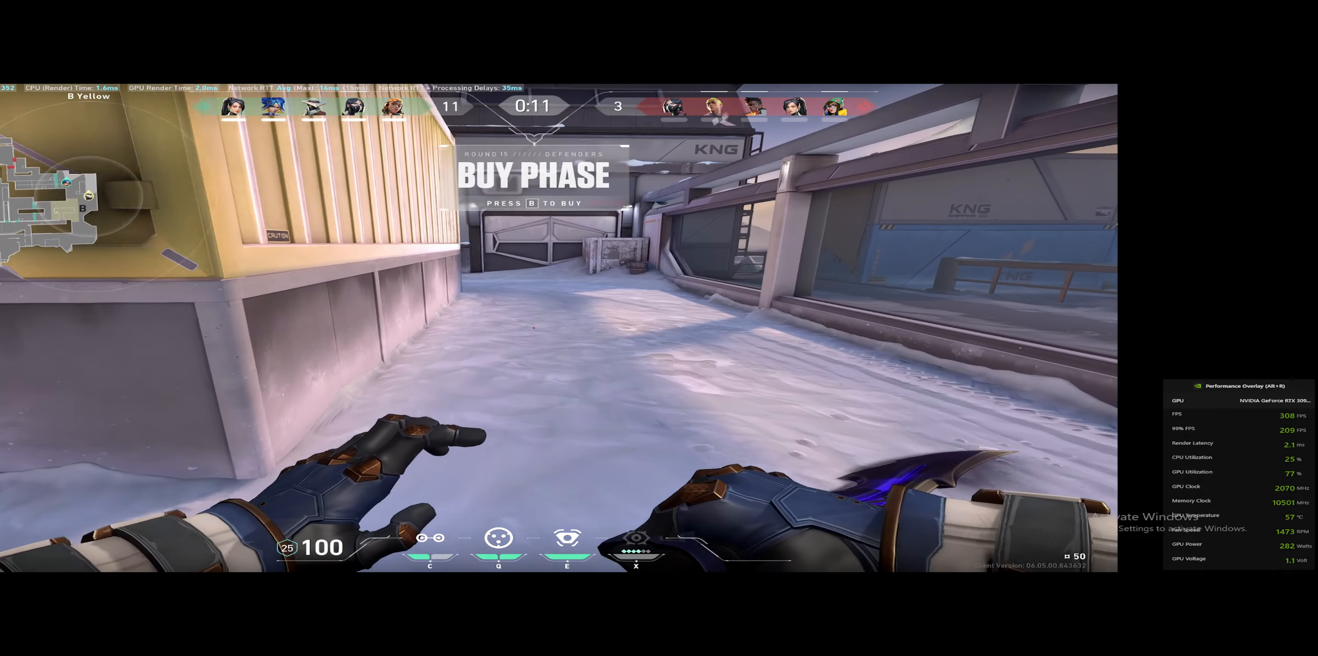
{"keys": ["w"], "events": []}
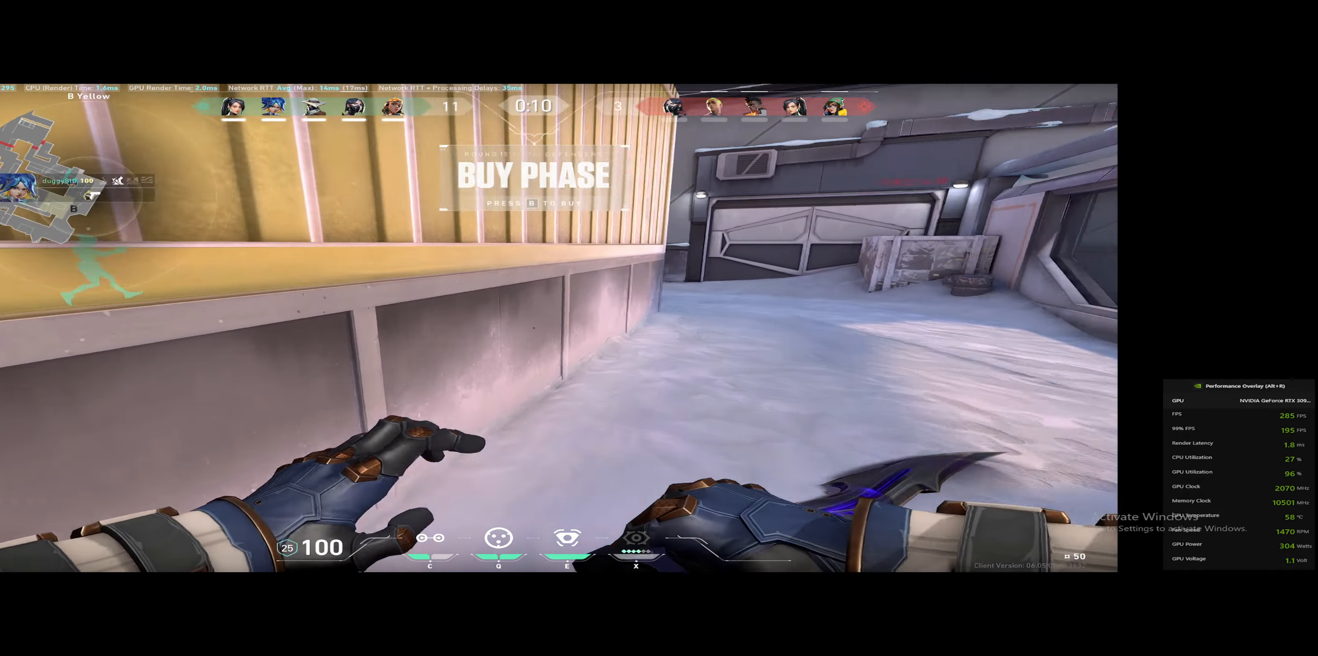
{"keys": ["w"], "events": [[83, "d", "down"], [233, "d", "up"]]}
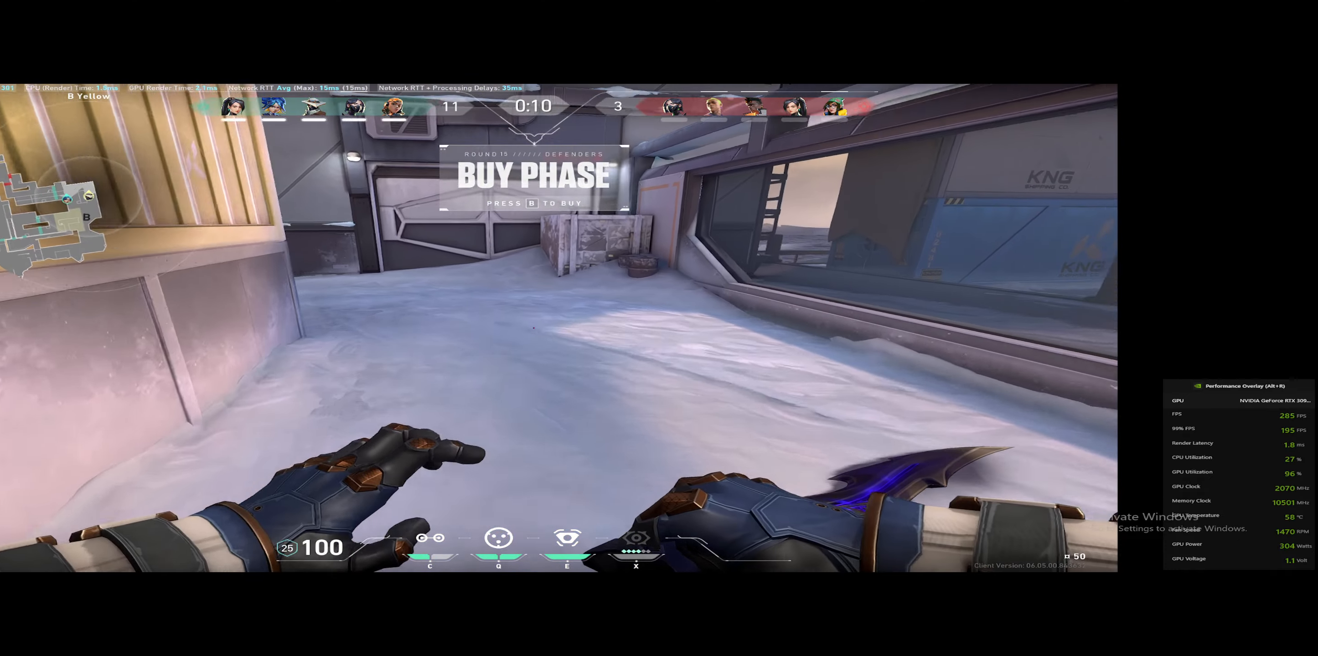
{"keys": ["w"], "events": []}
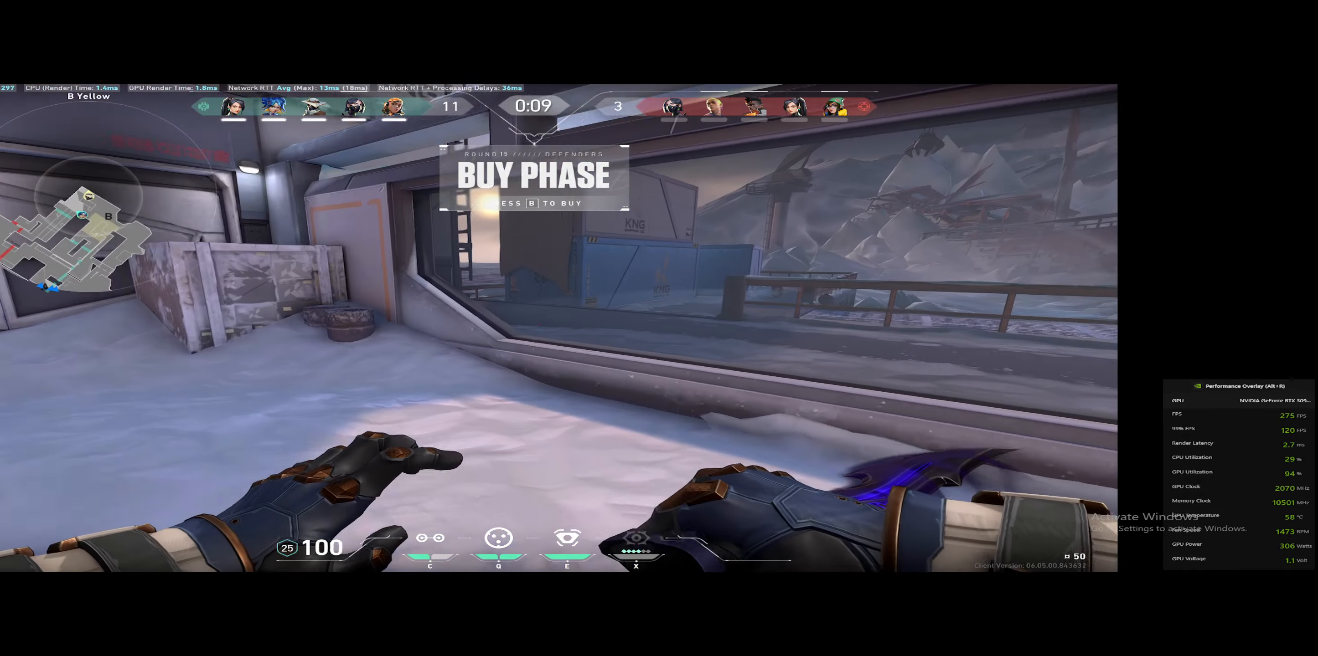
{"keys": ["space", "w"], "events": [[484, "space", "down"]]}
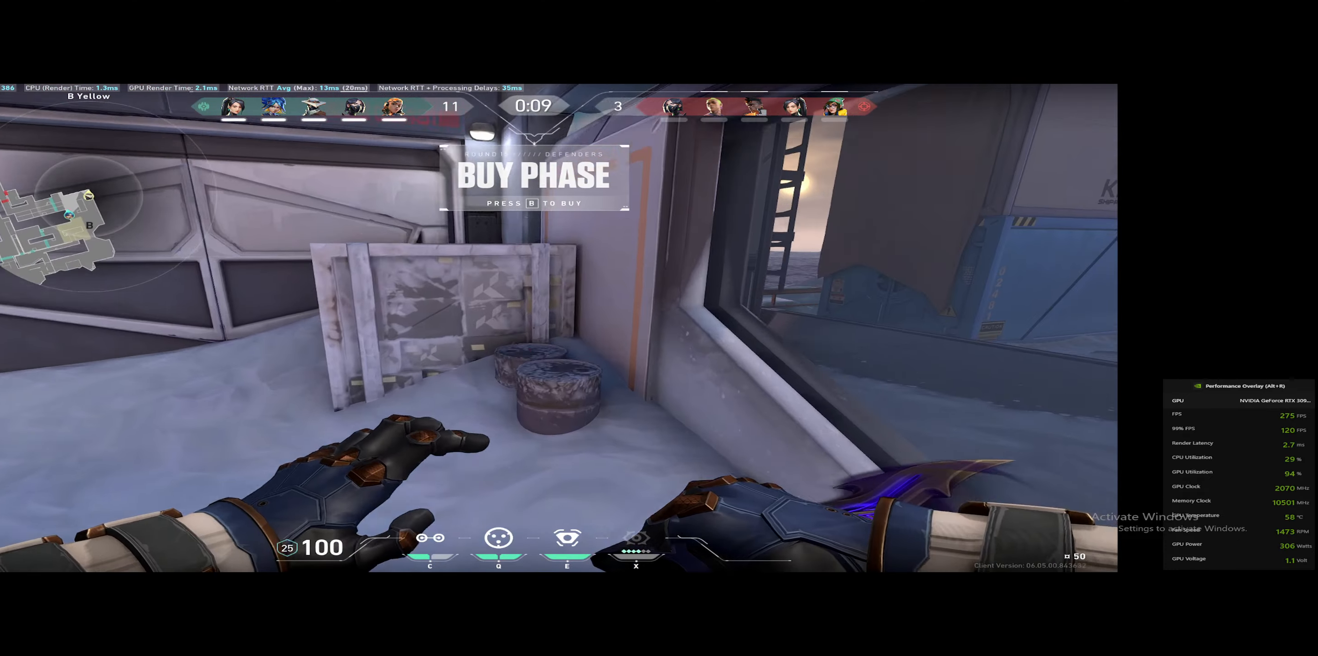
{"keys": ["w"], "events": [[67, "space", "up"], [167, "w", "up"], [434, "w", "down"]]}
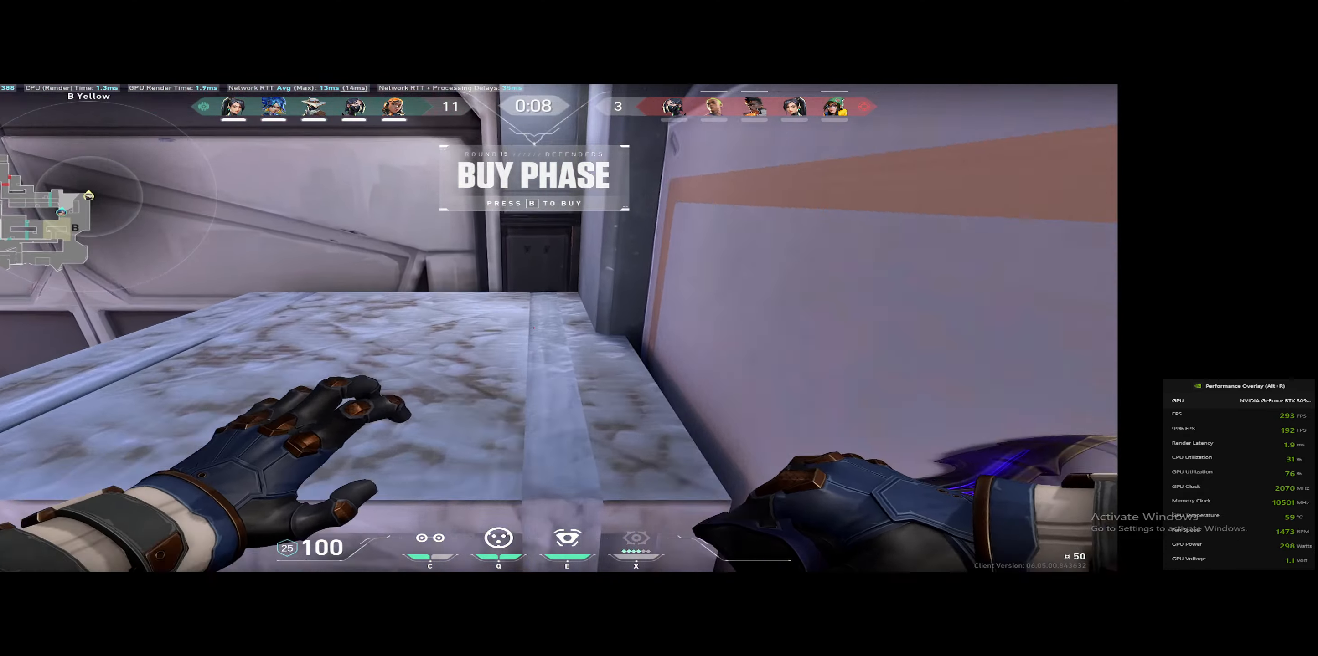
{"keys": ["d", "w"], "events": [[33, "space", "down"], [167, "space", "up"], [300, "d", "down"]]}